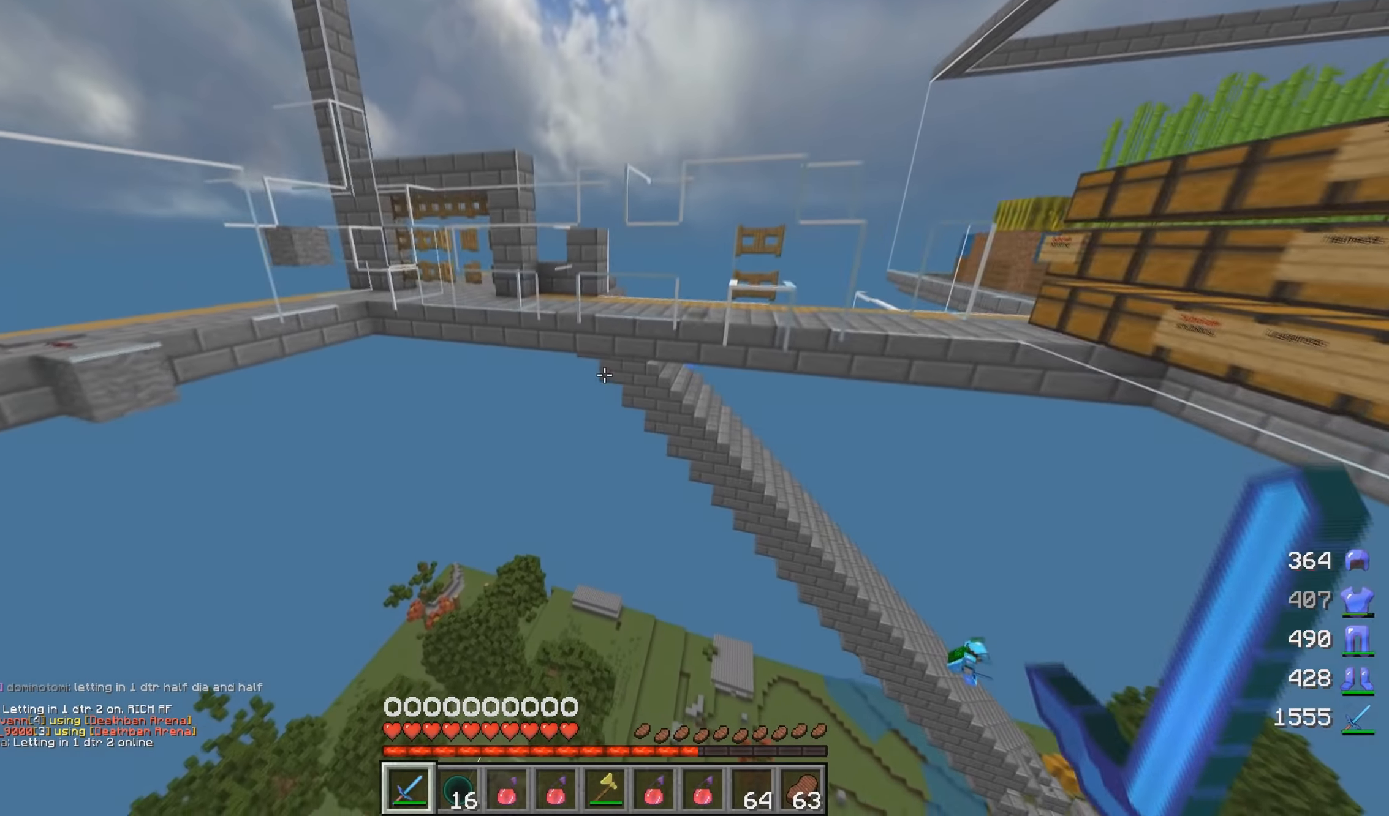
Gameplay with keyboard and mouse; each line is a JSON object with the keys and mouse buttons held at the frame after it. "events" lists presses ("down") and releases ("up") of "a", "d", "s", "w", "mouse_left" and "mouse_right" between this image and that frame as [ms after this image, input, new state], when the widget could be followed in between. "mouse_left", "mouse_right" = the "left", "right" buttons of the "mouse" list. No other keys are recorded. Fast repeated clicks can show as one long hold. Mouse movement is not recorded.
{"keys": ["a", "w"], "mouse": [], "events": [[267, "a", "down"]]}
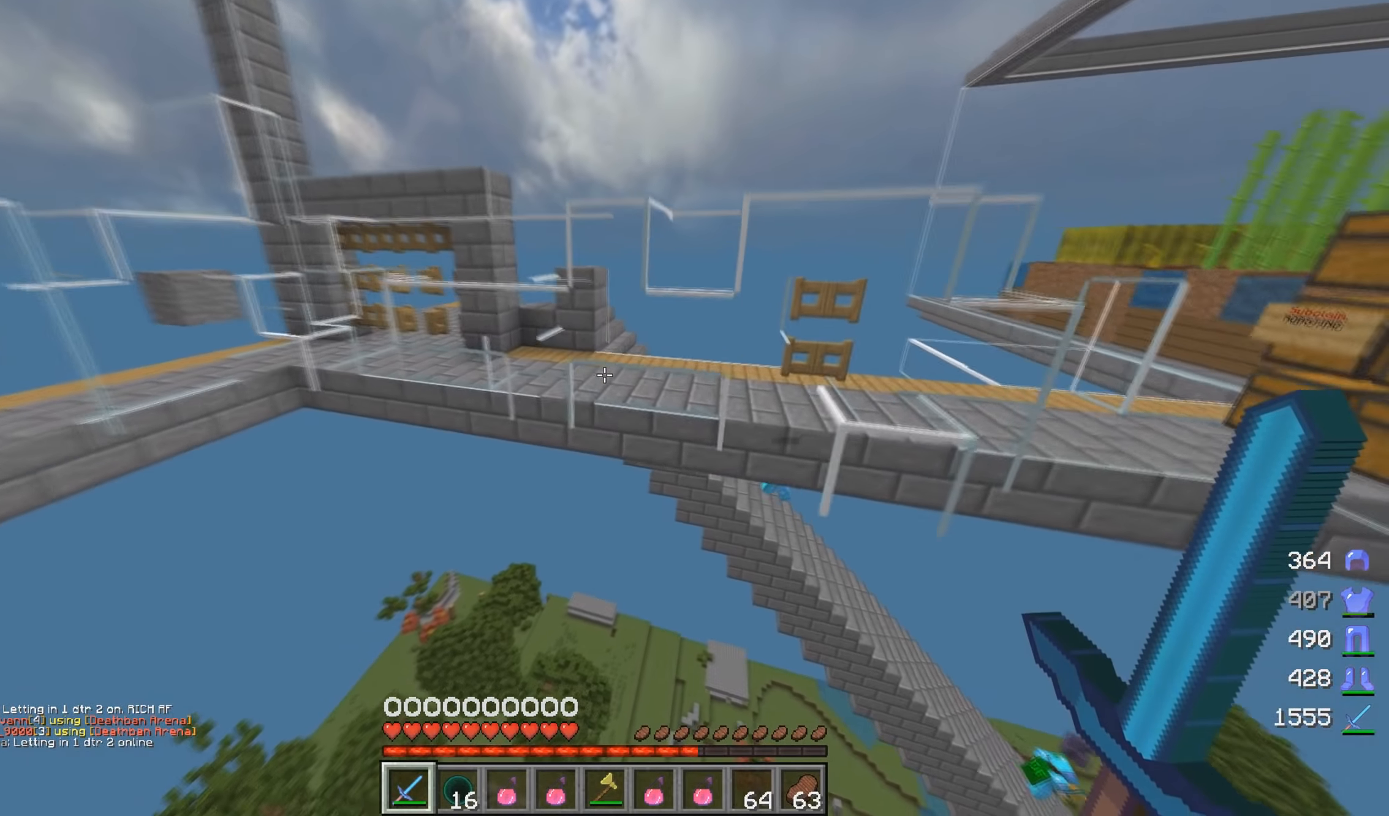
{"keys": ["d", "w"], "mouse": [], "events": [[167, "d", "down"], [200, "a", "up"]]}
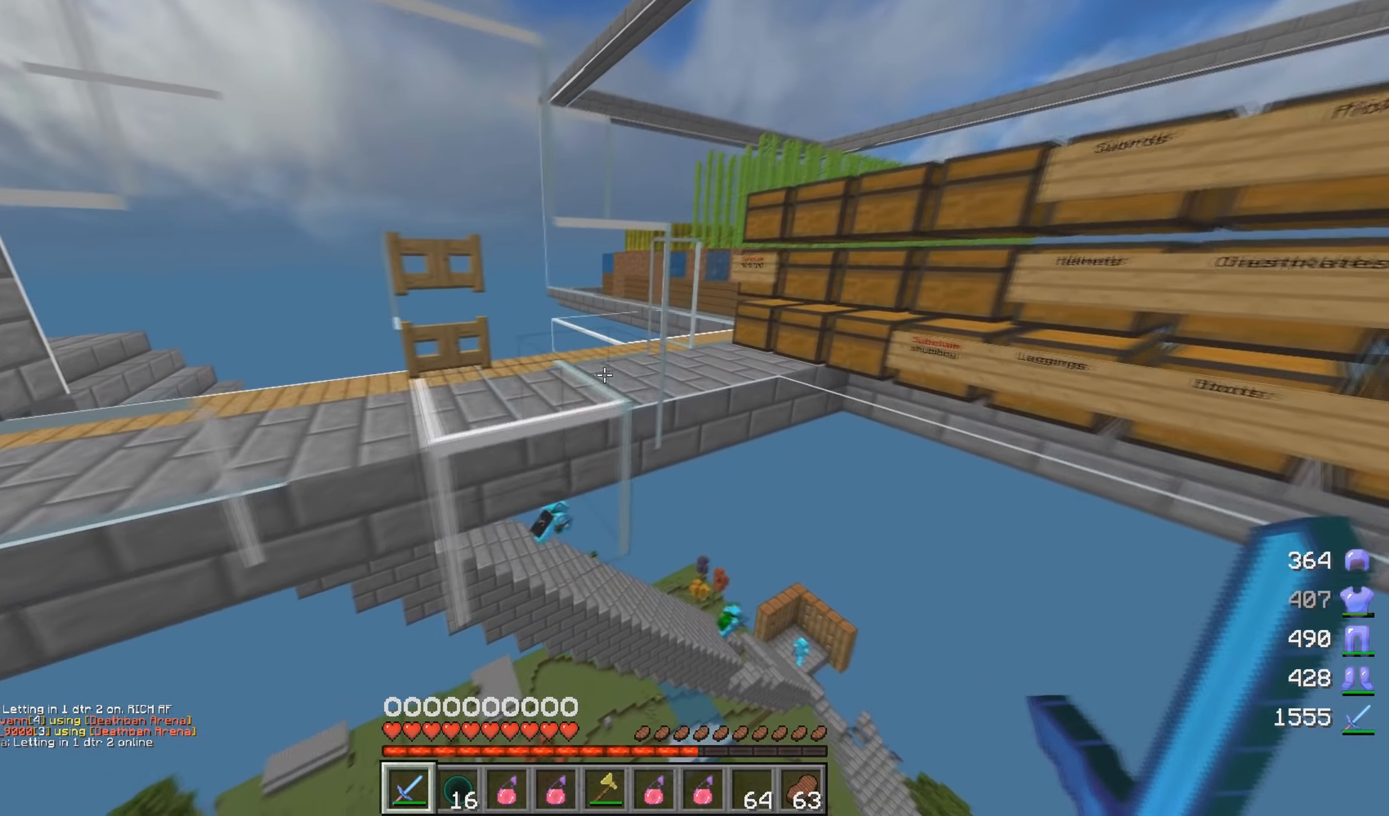
{"keys": ["d", "w"], "mouse": [], "events": [[300, "d", "up"], [383, "d", "down"]]}
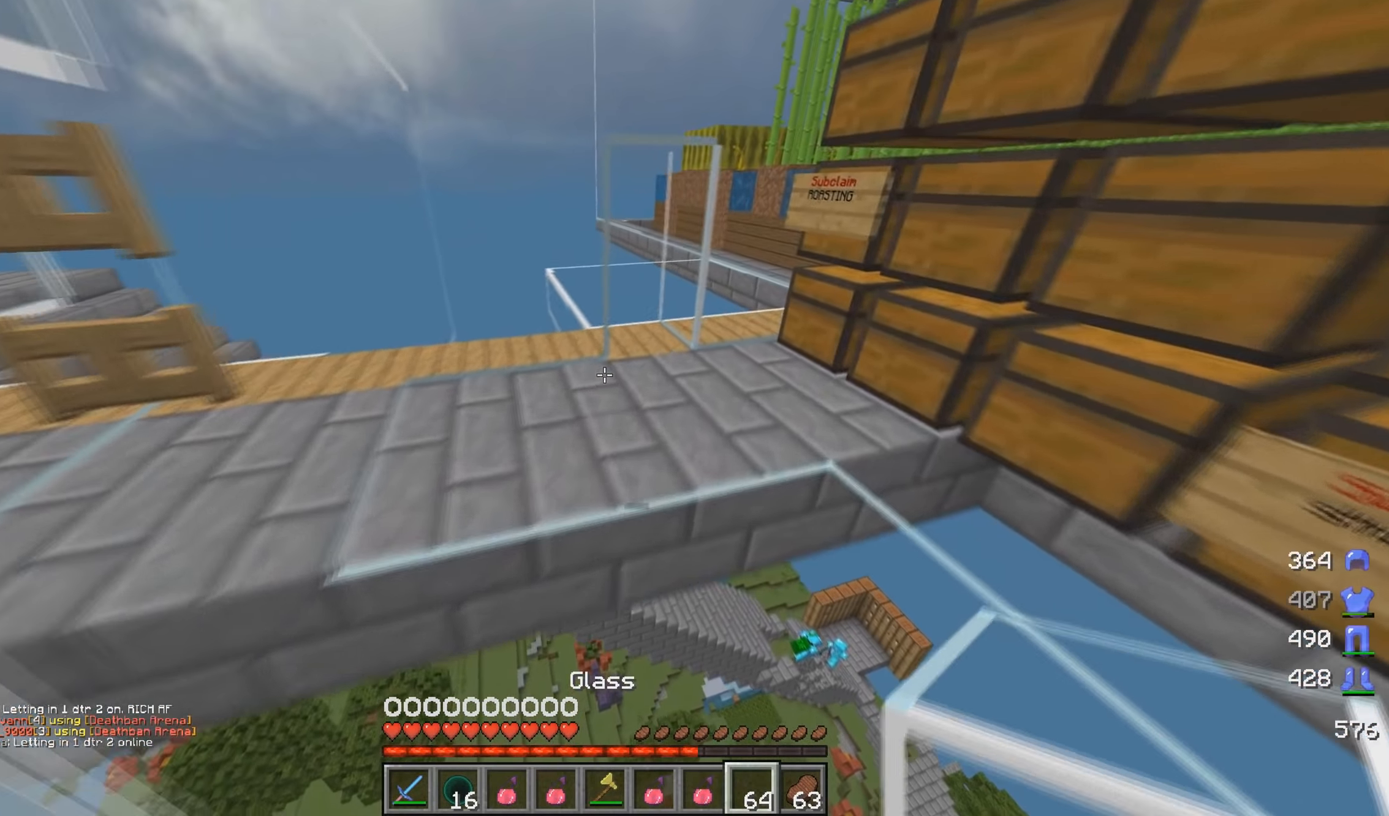
{"keys": ["w"], "mouse": [], "events": [[17, "d", "up"]]}
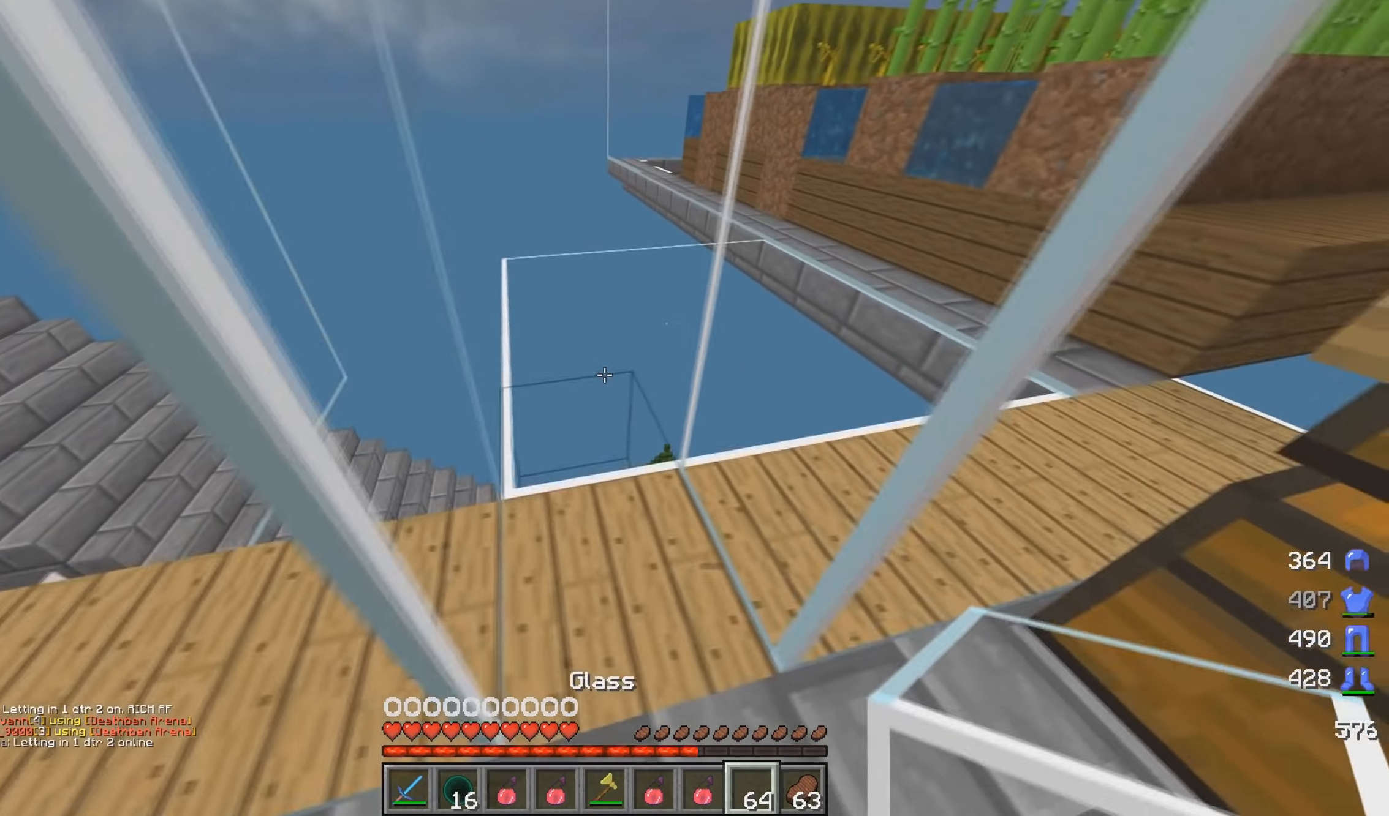
{"keys": ["a", "w"], "mouse": [], "events": [[467, "a", "down"]]}
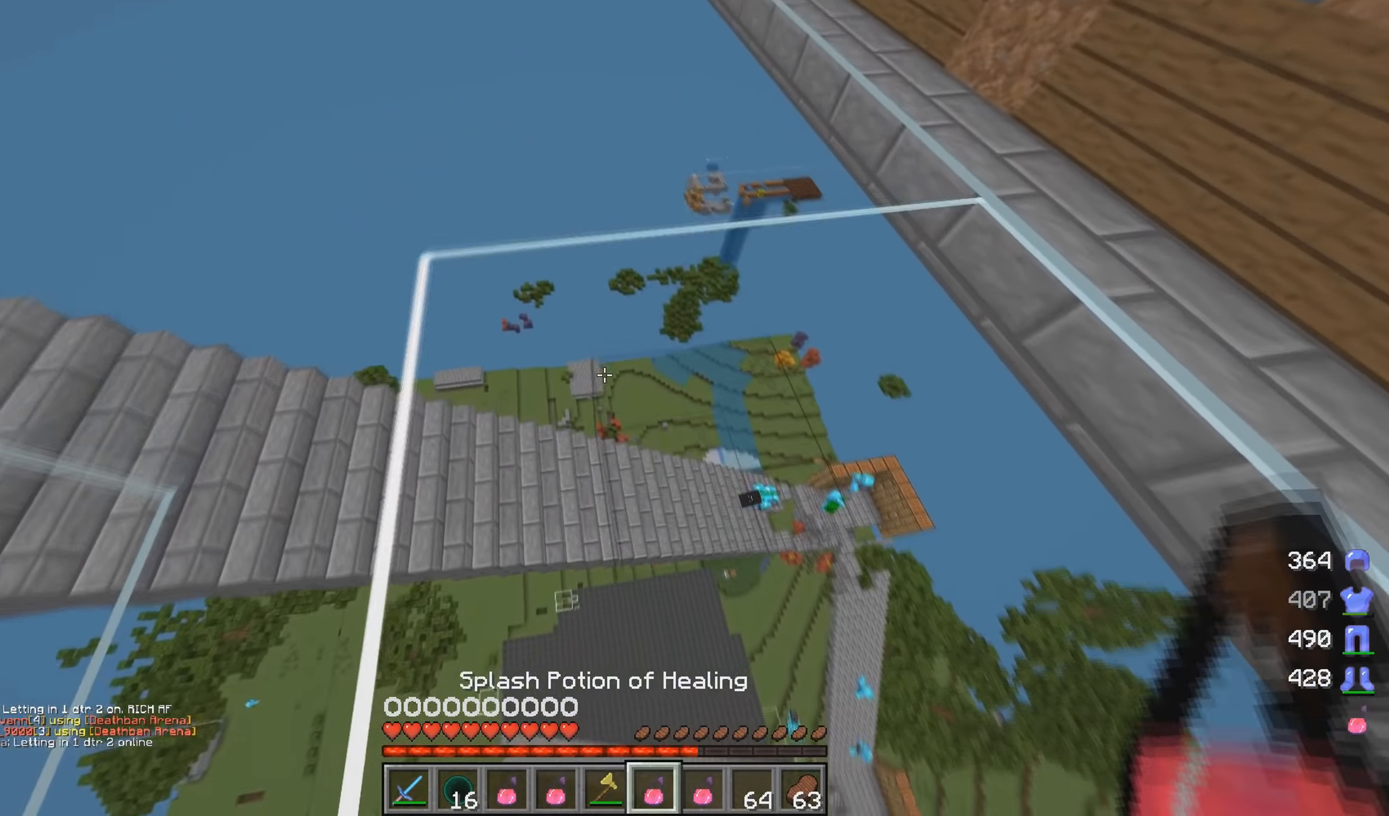
{"keys": ["d", "w"], "mouse": [], "events": [[417, "a", "up"], [450, "d", "down"]]}
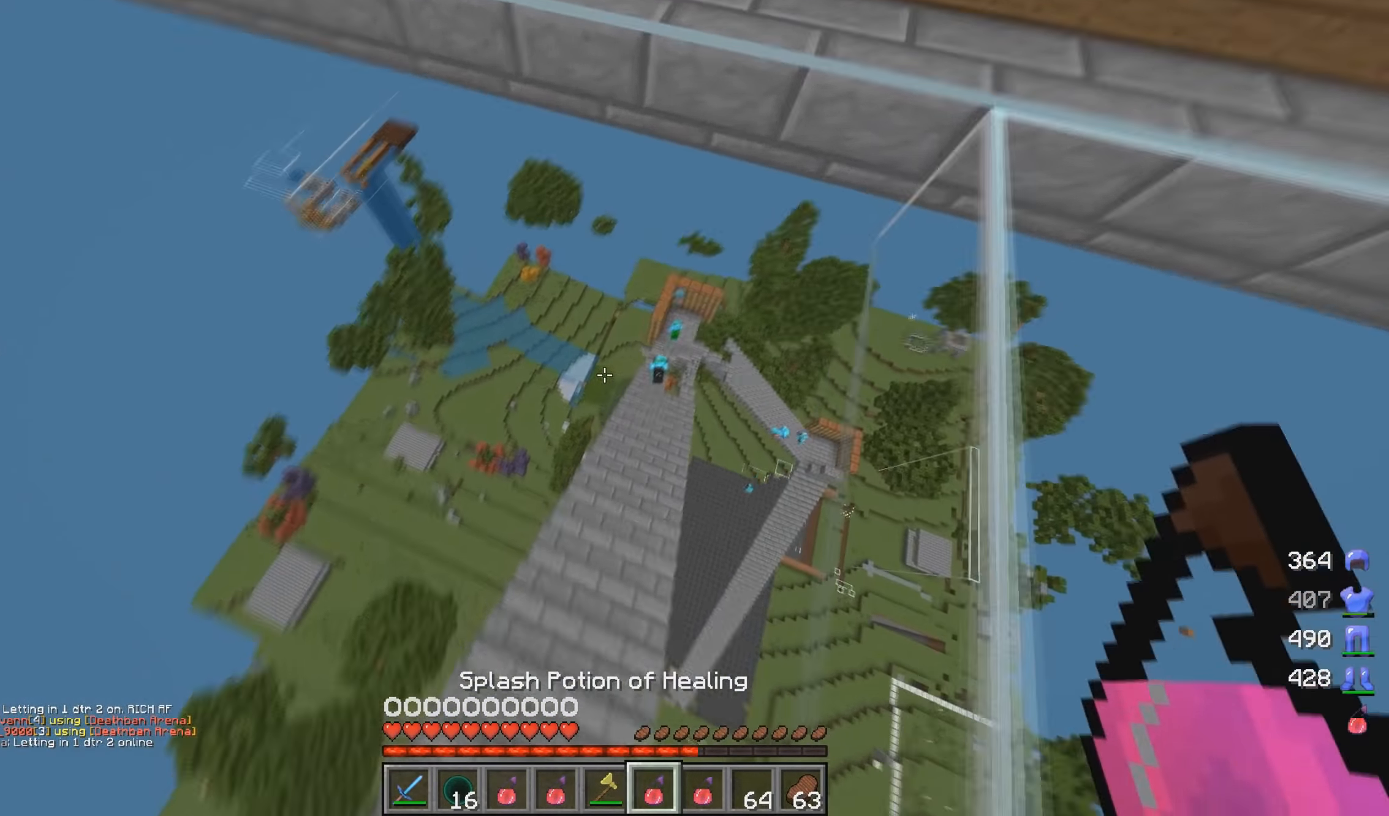
{"keys": ["w"], "mouse": [], "events": [[300, "d", "up"]]}
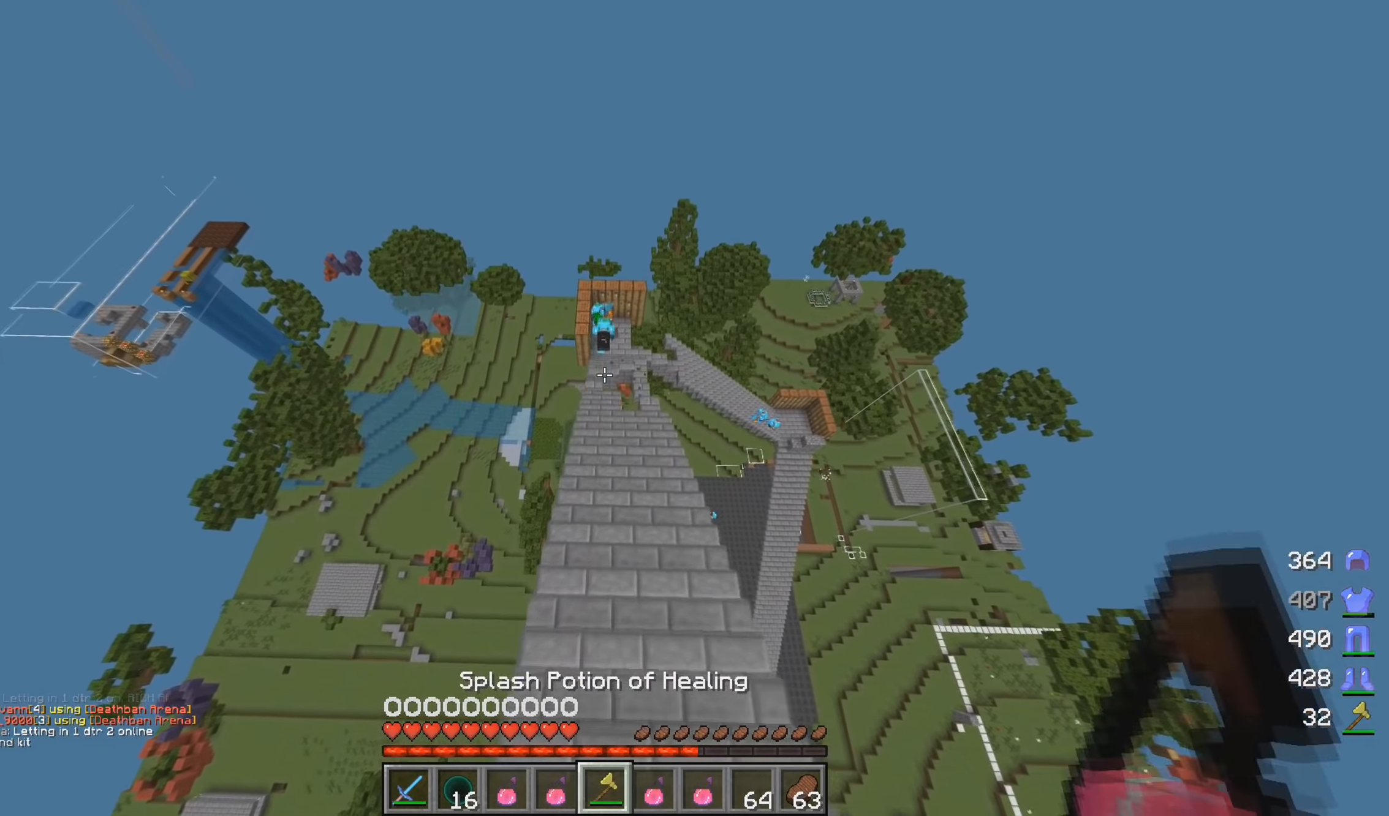
{"keys": ["w"], "mouse": [], "events": [[200, "d", "down"], [300, "d", "up"]]}
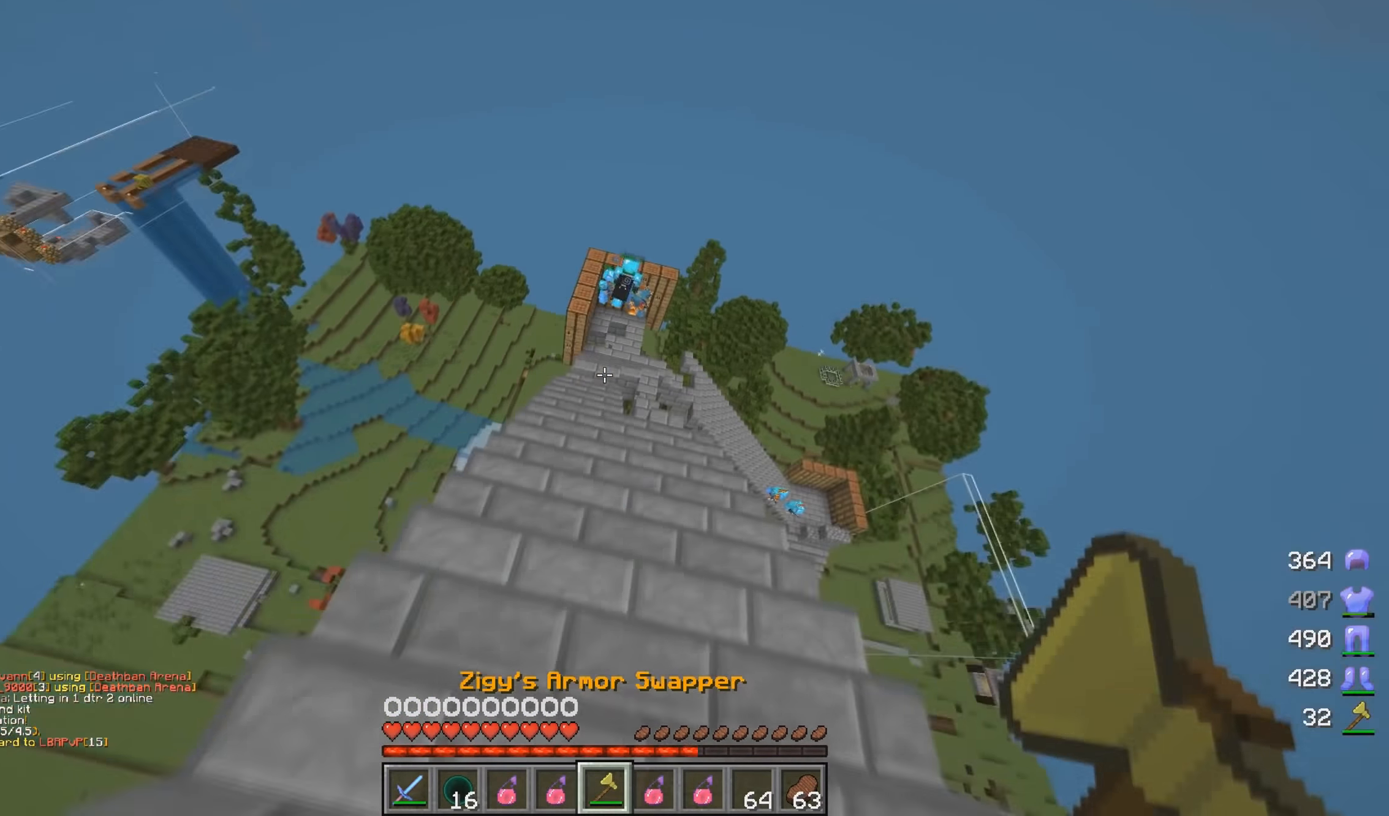
{"keys": ["a", "w"], "mouse": [], "events": [[400, "a", "down"]]}
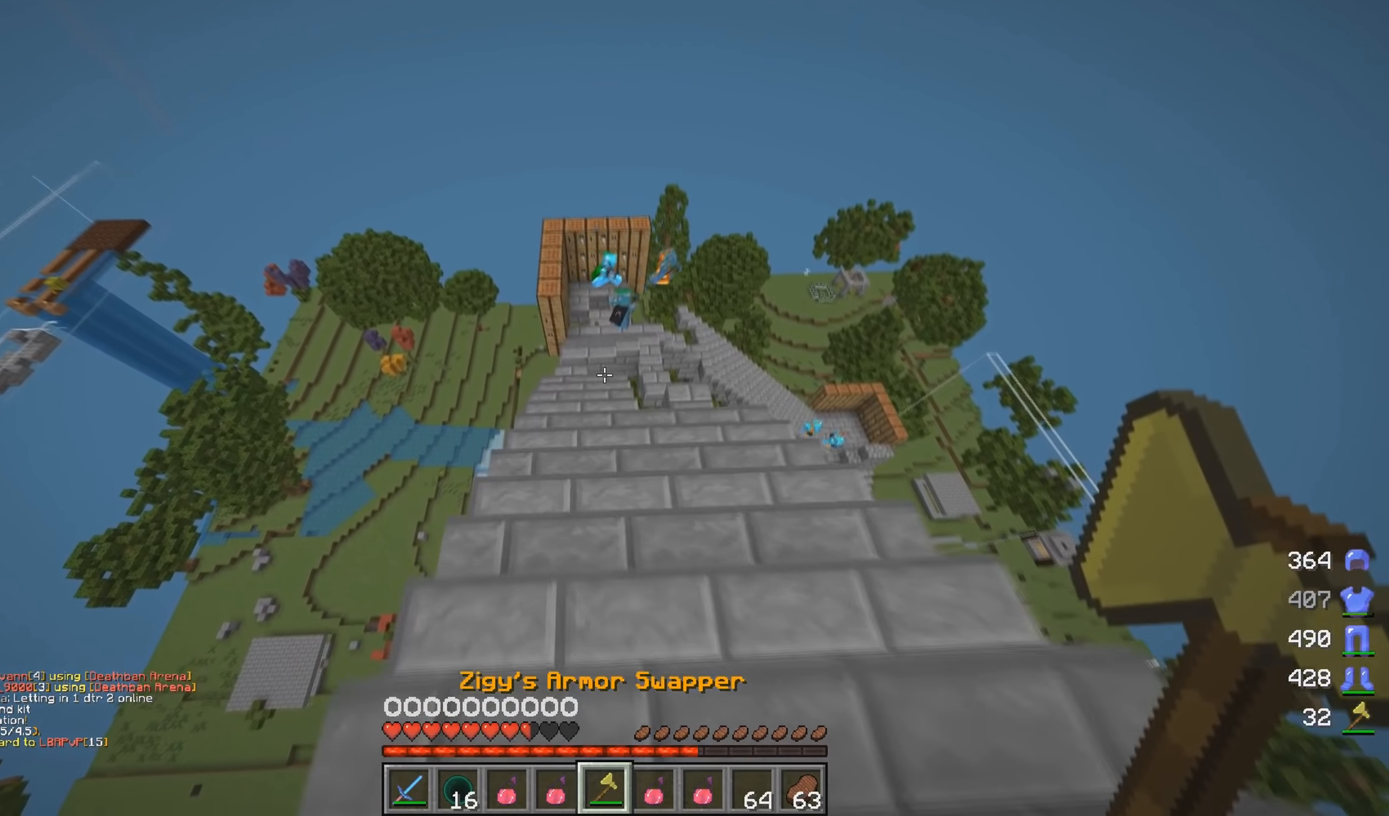
{"keys": [], "mouse": [], "events": [[17, "a", "up"], [250, "w", "up"]]}
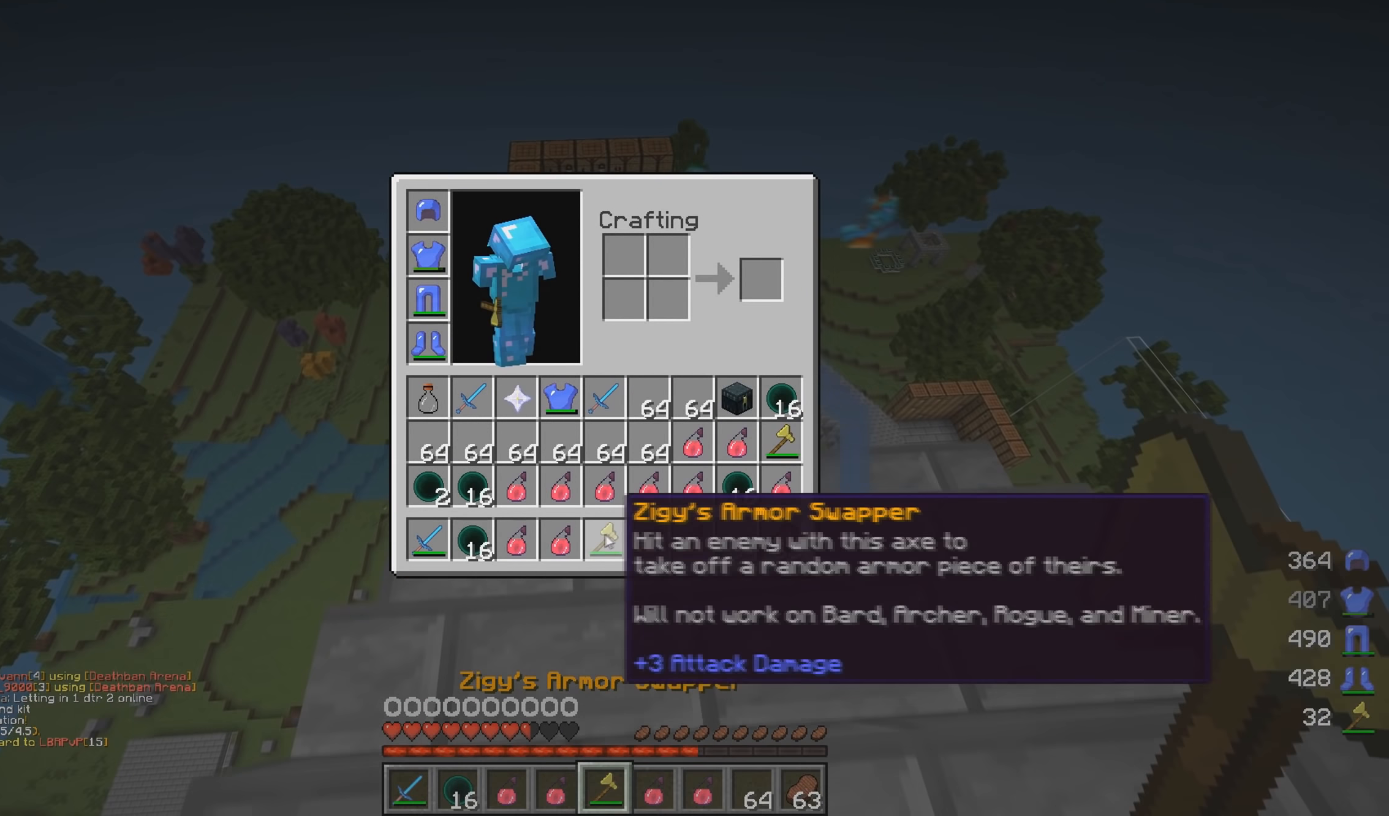
{"keys": [], "mouse": [], "events": []}
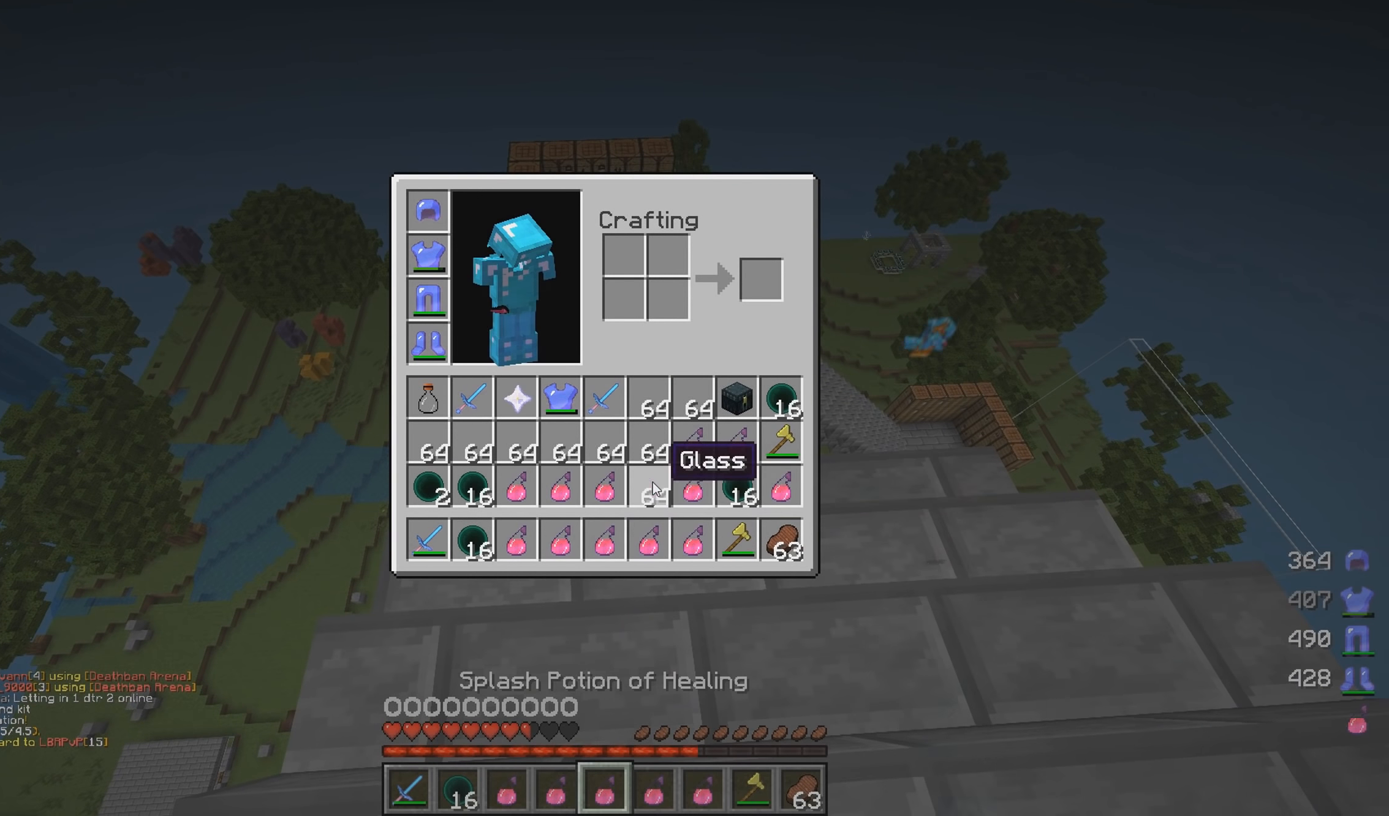
{"keys": [], "mouse": [], "events": [[167, "w", "down"], [250, "a", "down"], [433, "a", "up"], [433, "w", "up"]]}
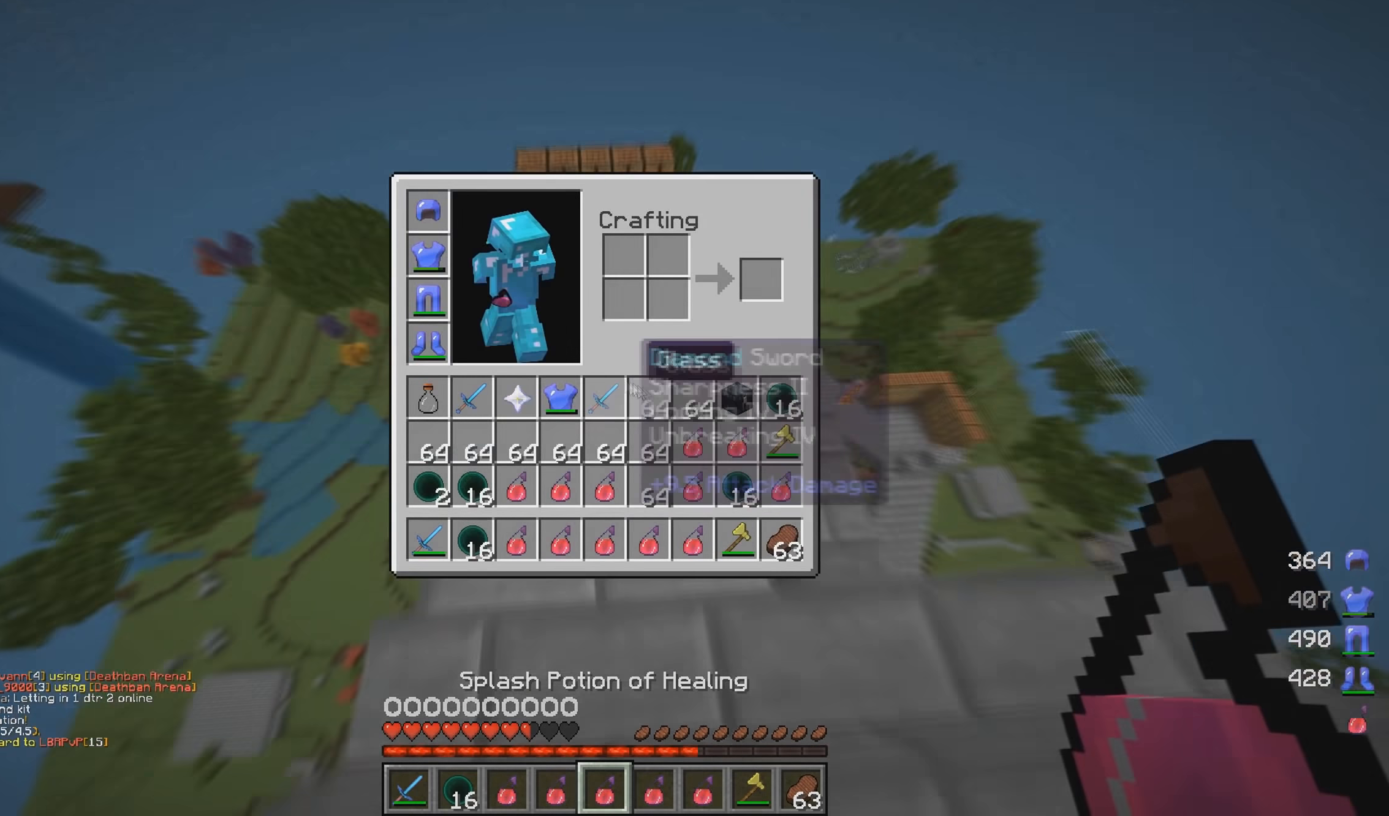
{"keys": ["a", "w"], "mouse": [], "events": [[483, "a", "down"], [483, "w", "down"]]}
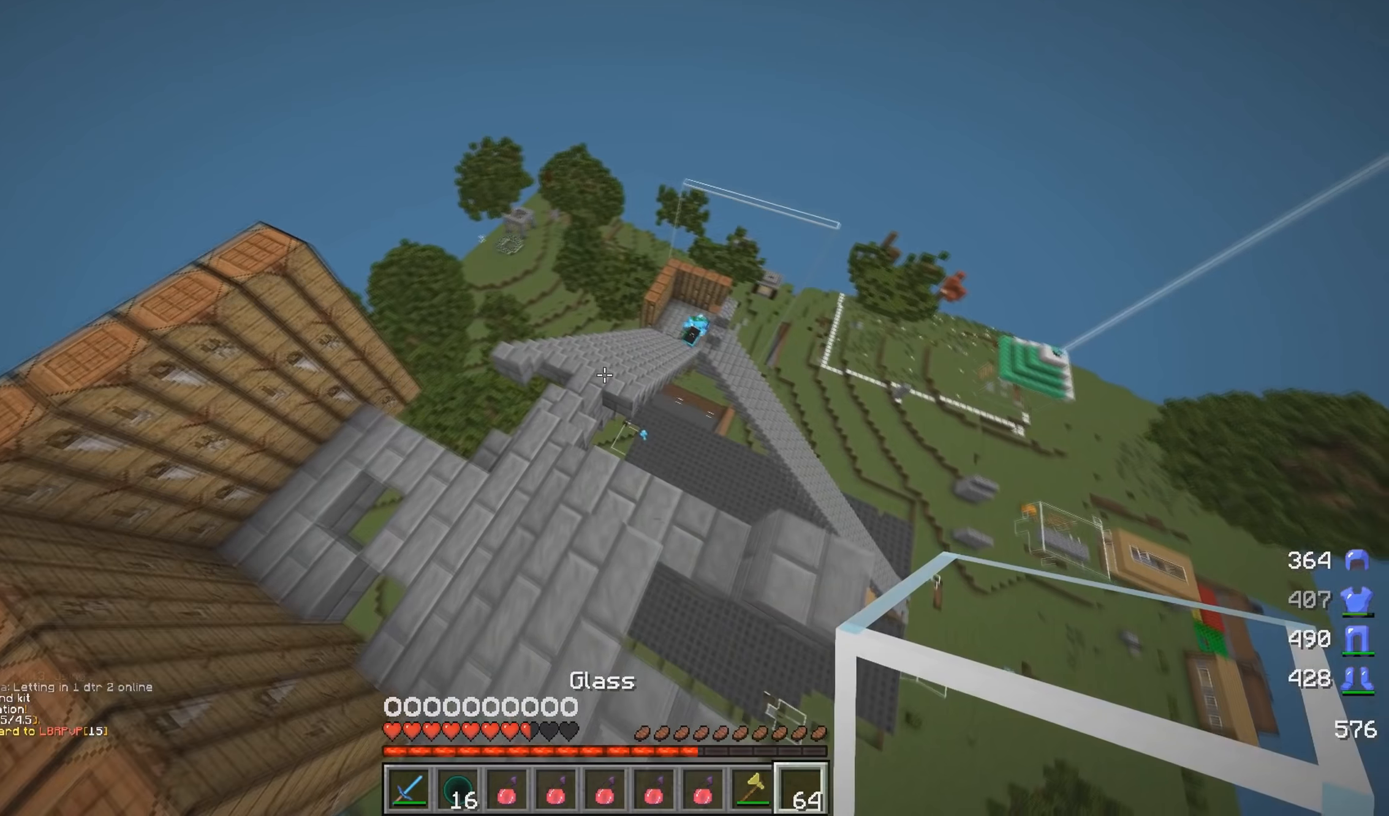
{"keys": ["w"], "mouse": [], "events": [[333, "a", "up"]]}
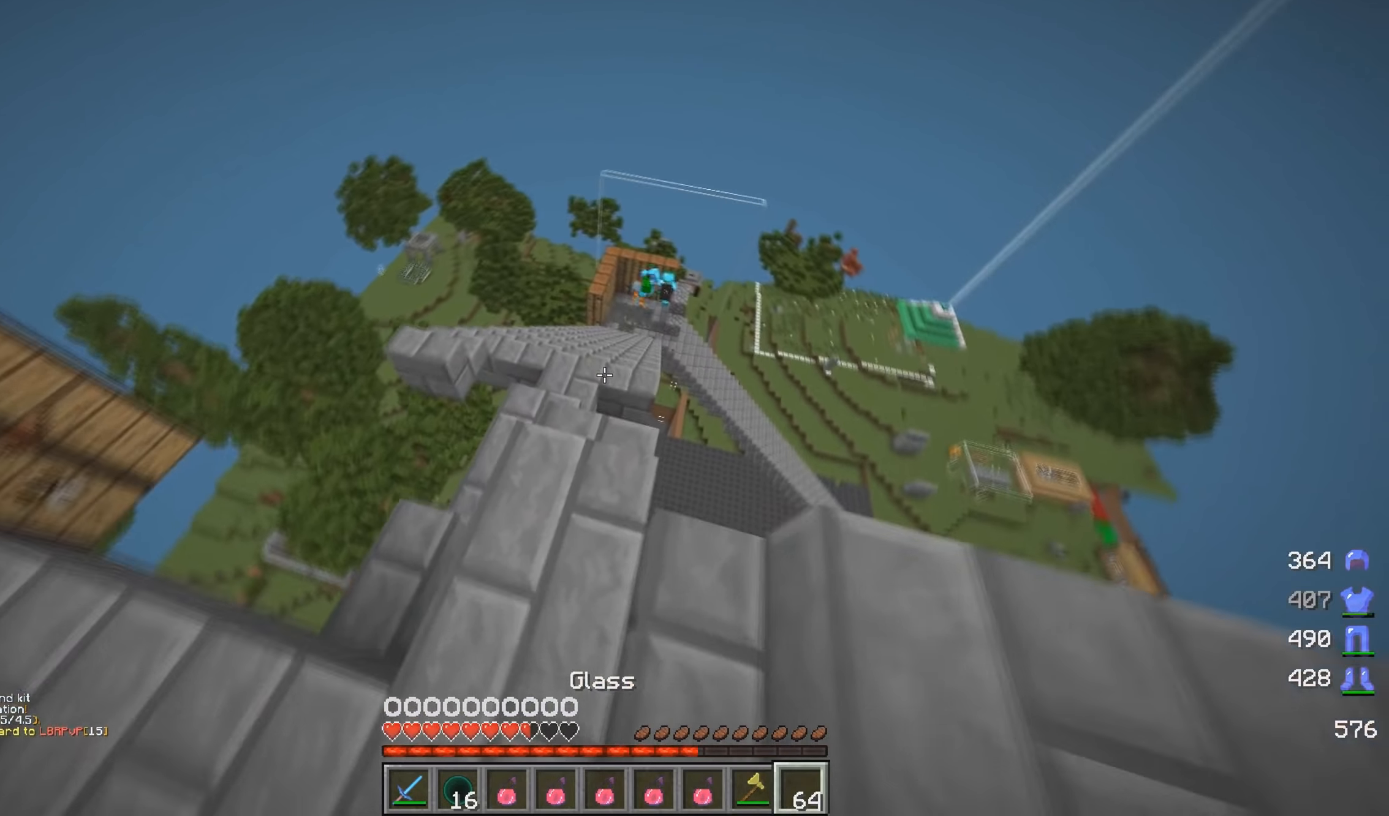
{"keys": ["w"], "mouse": [], "events": []}
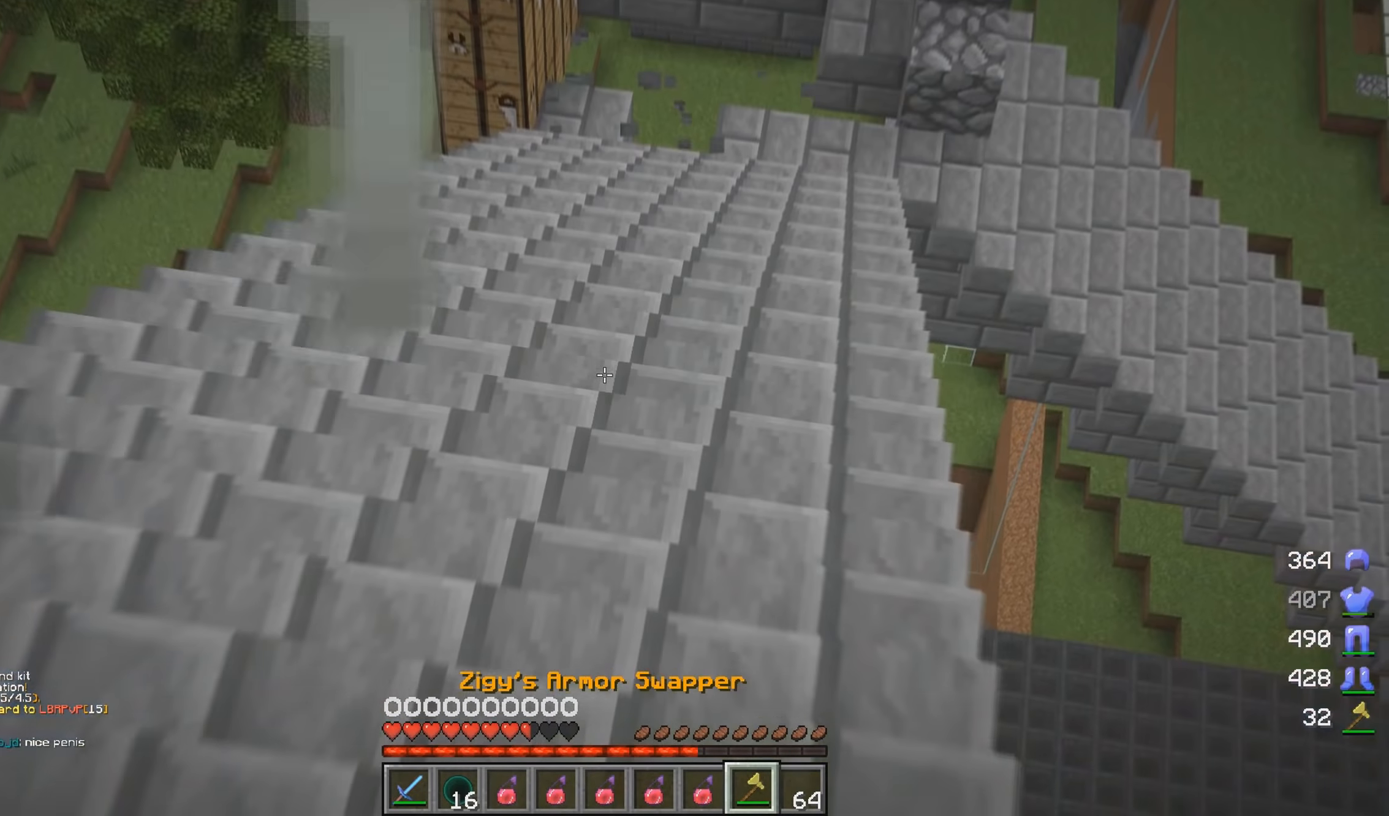
{"keys": ["w"], "mouse": [], "events": [[150, "a", "down"], [367, "a", "up"]]}
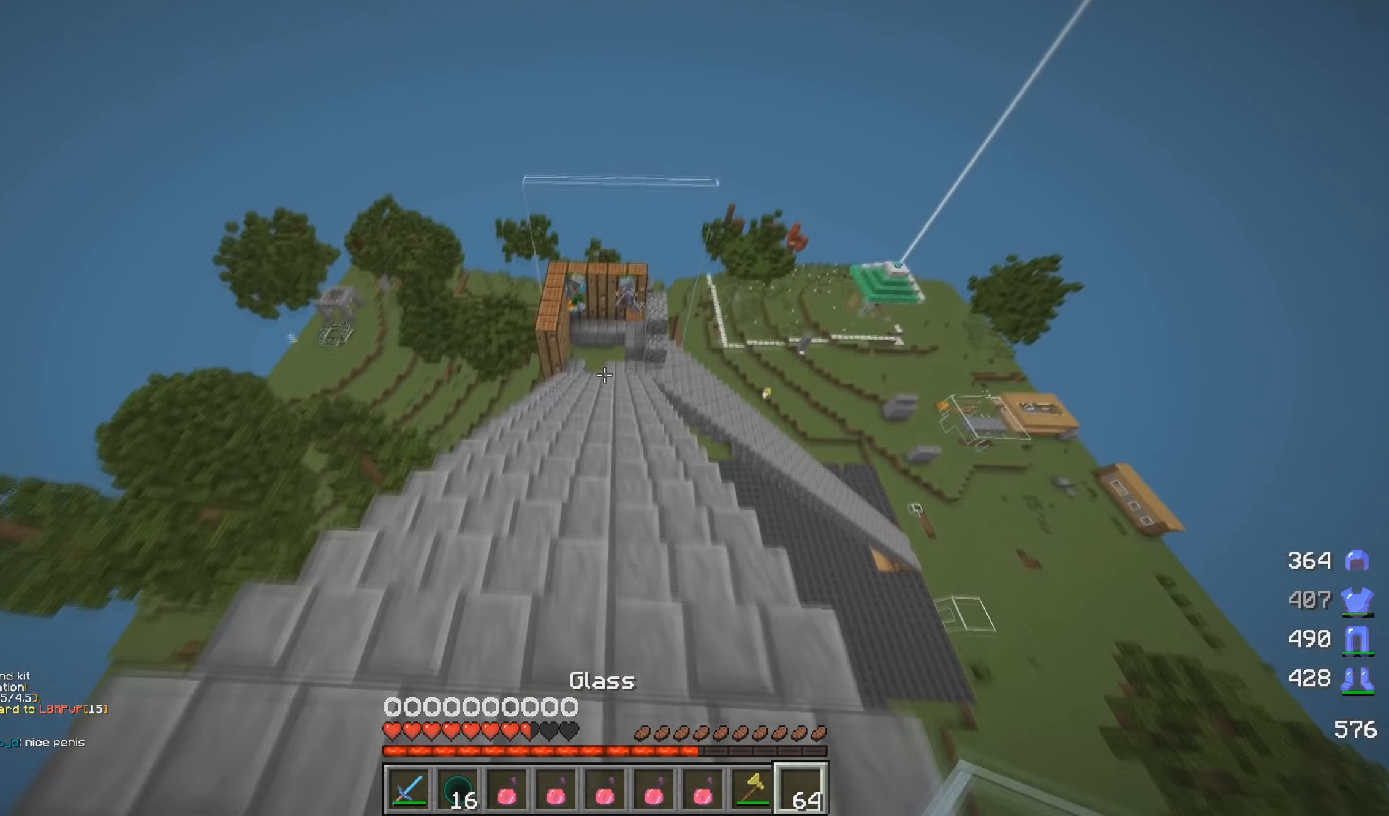
{"keys": ["w"], "mouse": [], "events": []}
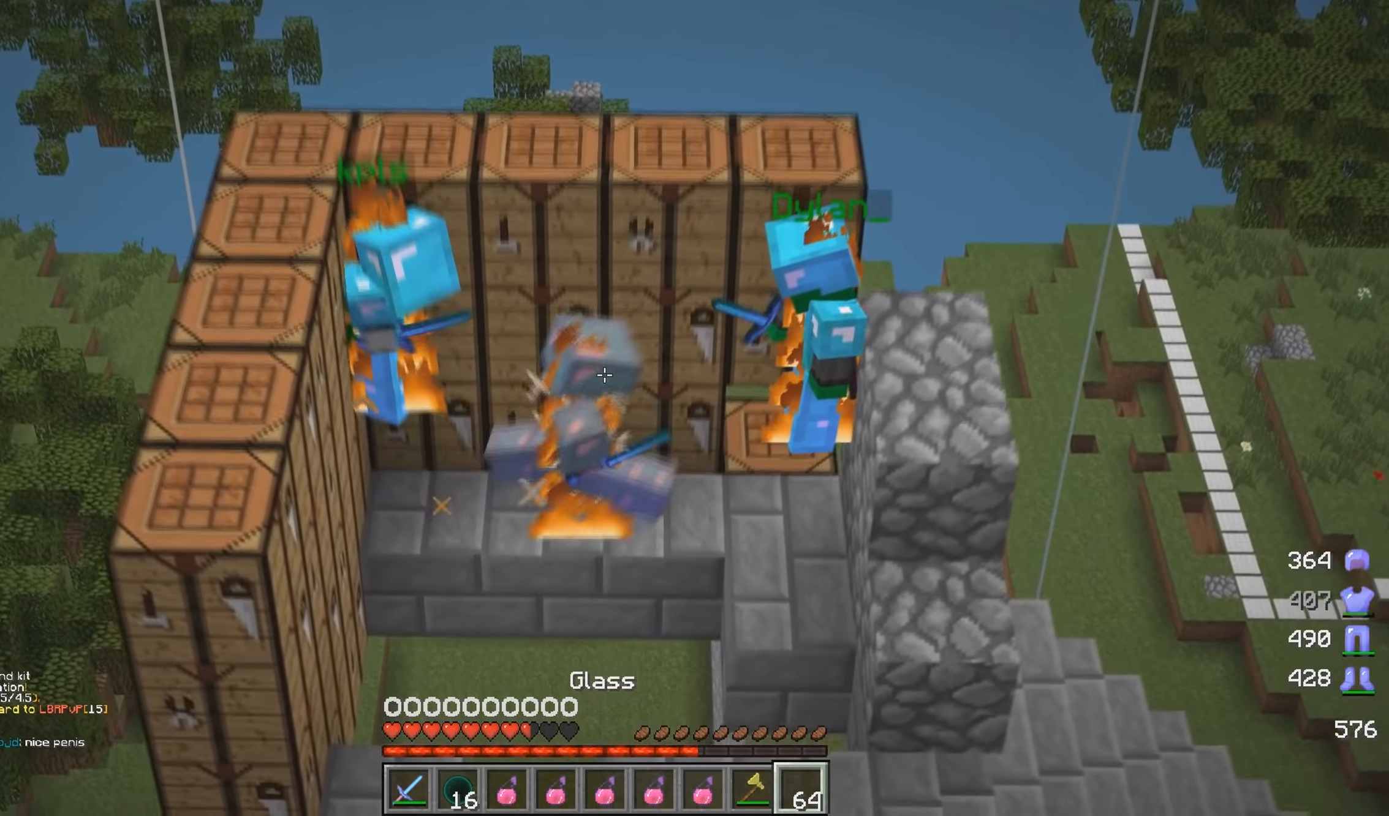
{"keys": ["w"], "mouse": [], "events": []}
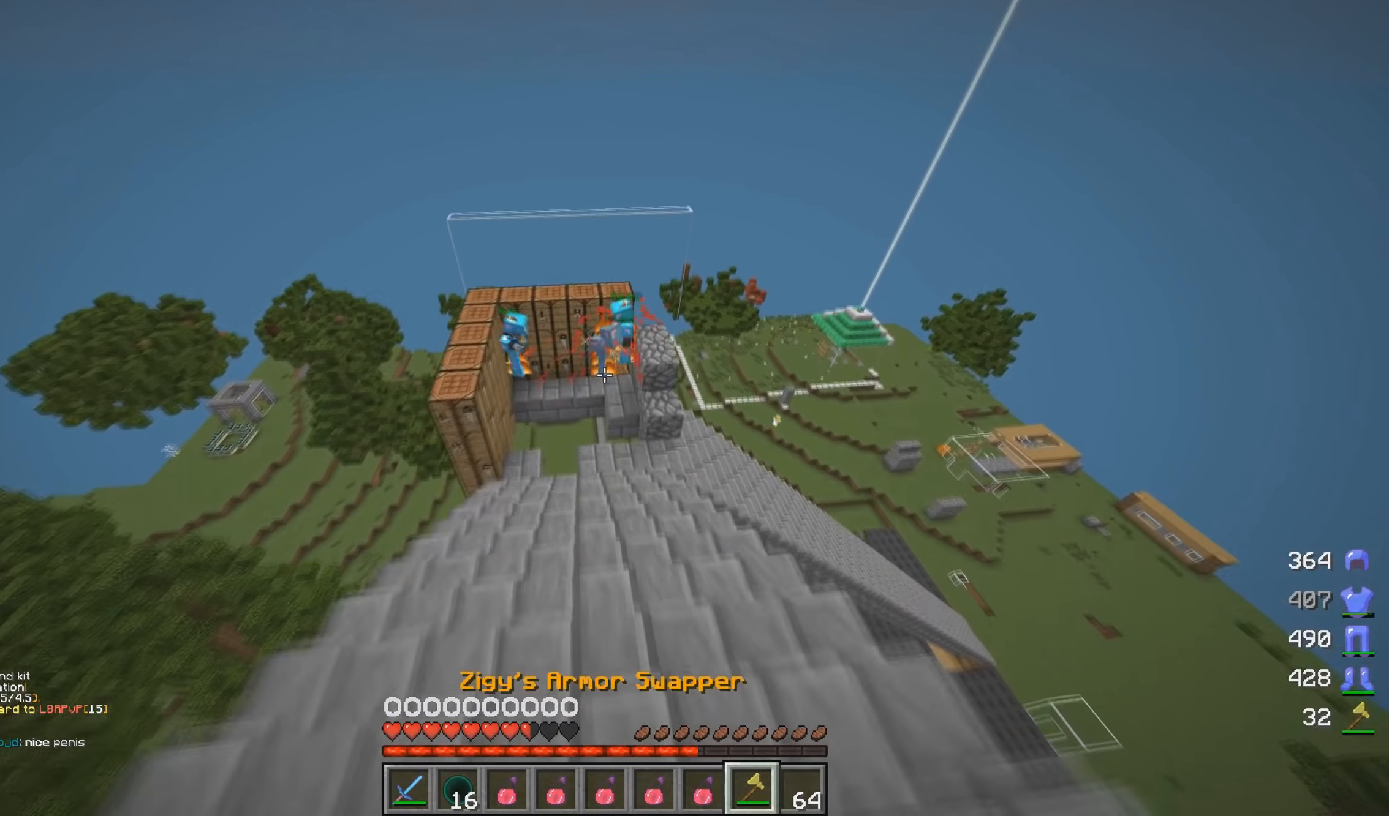
{"keys": ["w"], "mouse": [], "events": [[50, "mouse_left", "down"], [200, "mouse_left", "up"], [317, "mouse_left", "down"], [500, "mouse_left", "up"]]}
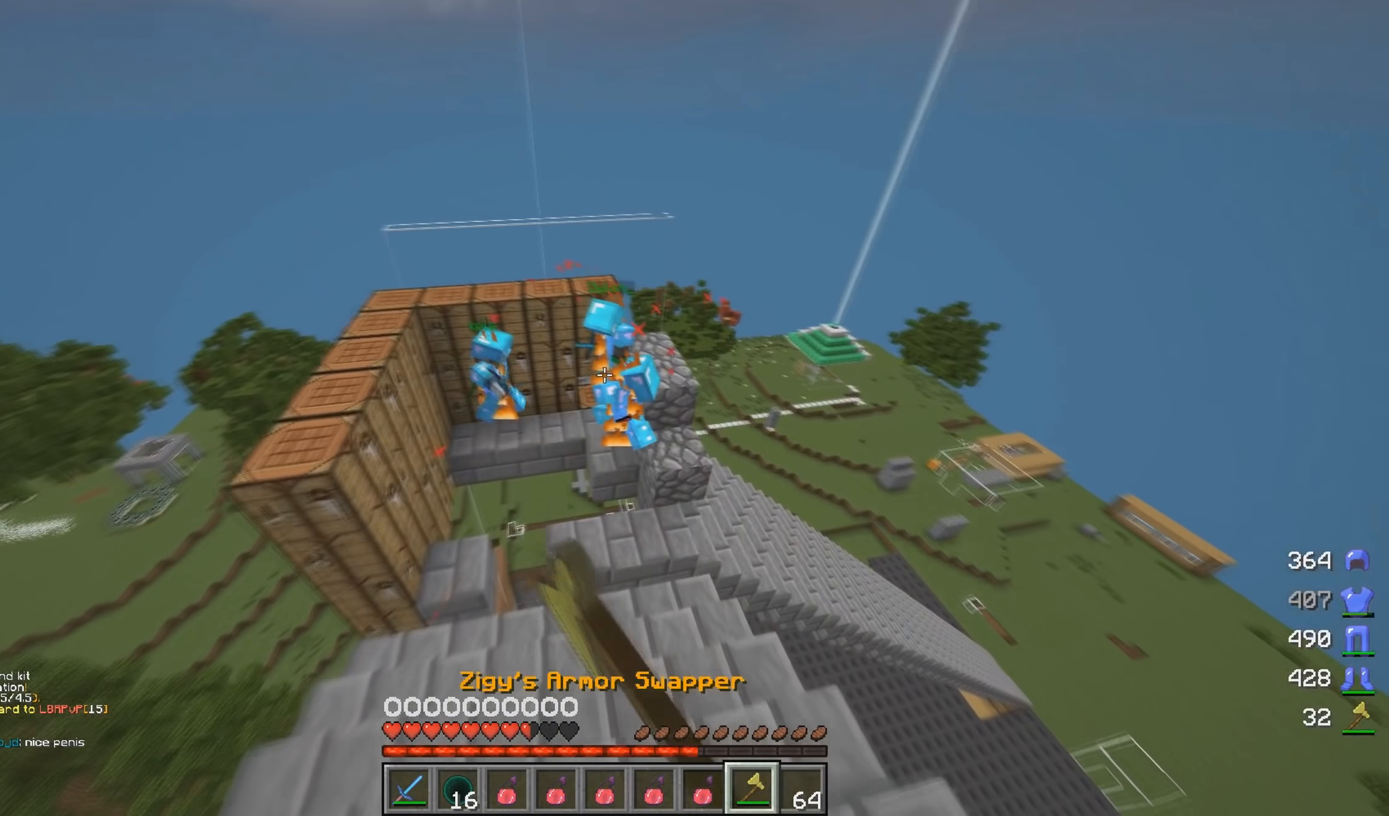
{"keys": ["d", "w"], "mouse": ["left"], "events": [[50, "mouse_left", "down"], [200, "d", "down"]]}
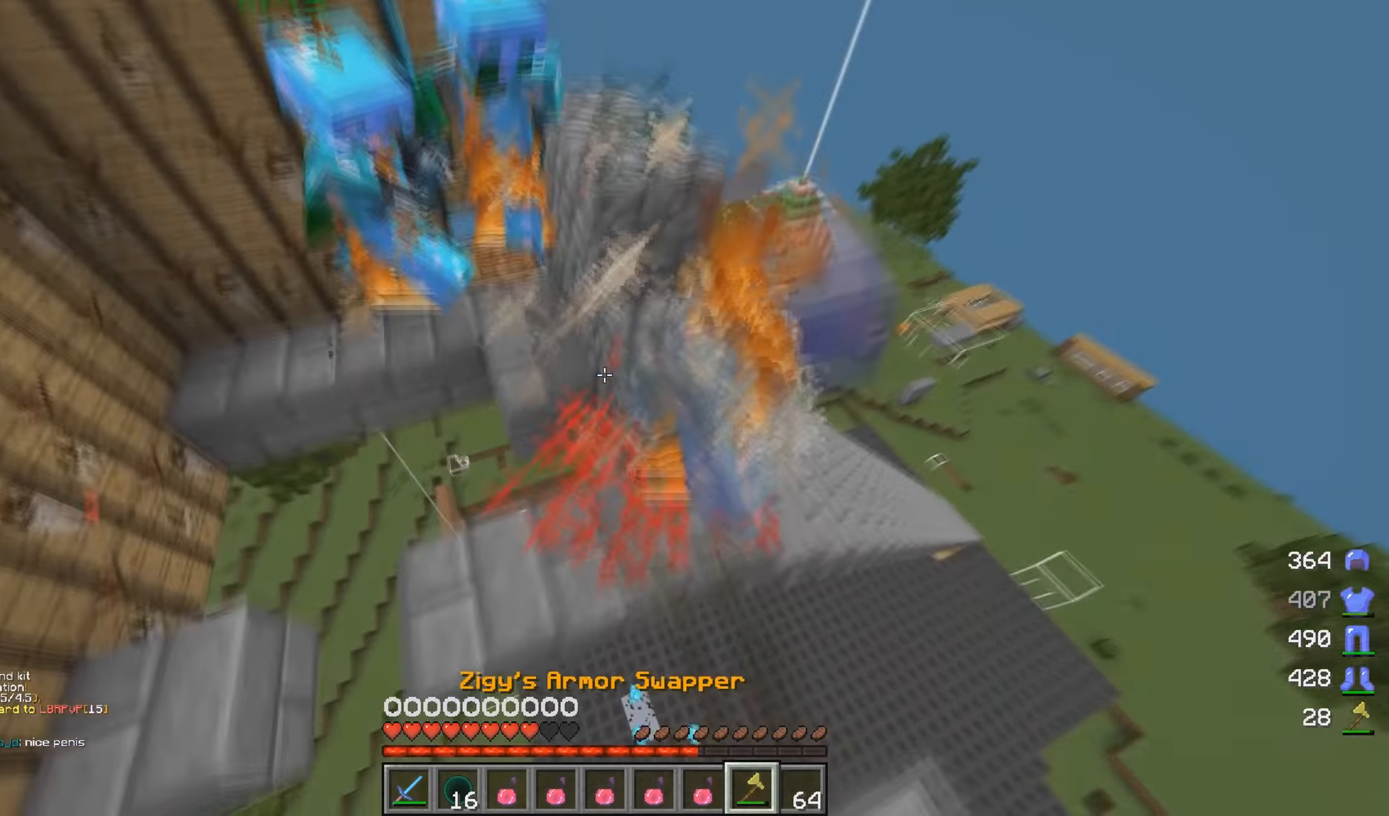
{"keys": ["w"], "mouse": ["left"], "events": [[300, "d", "up"]]}
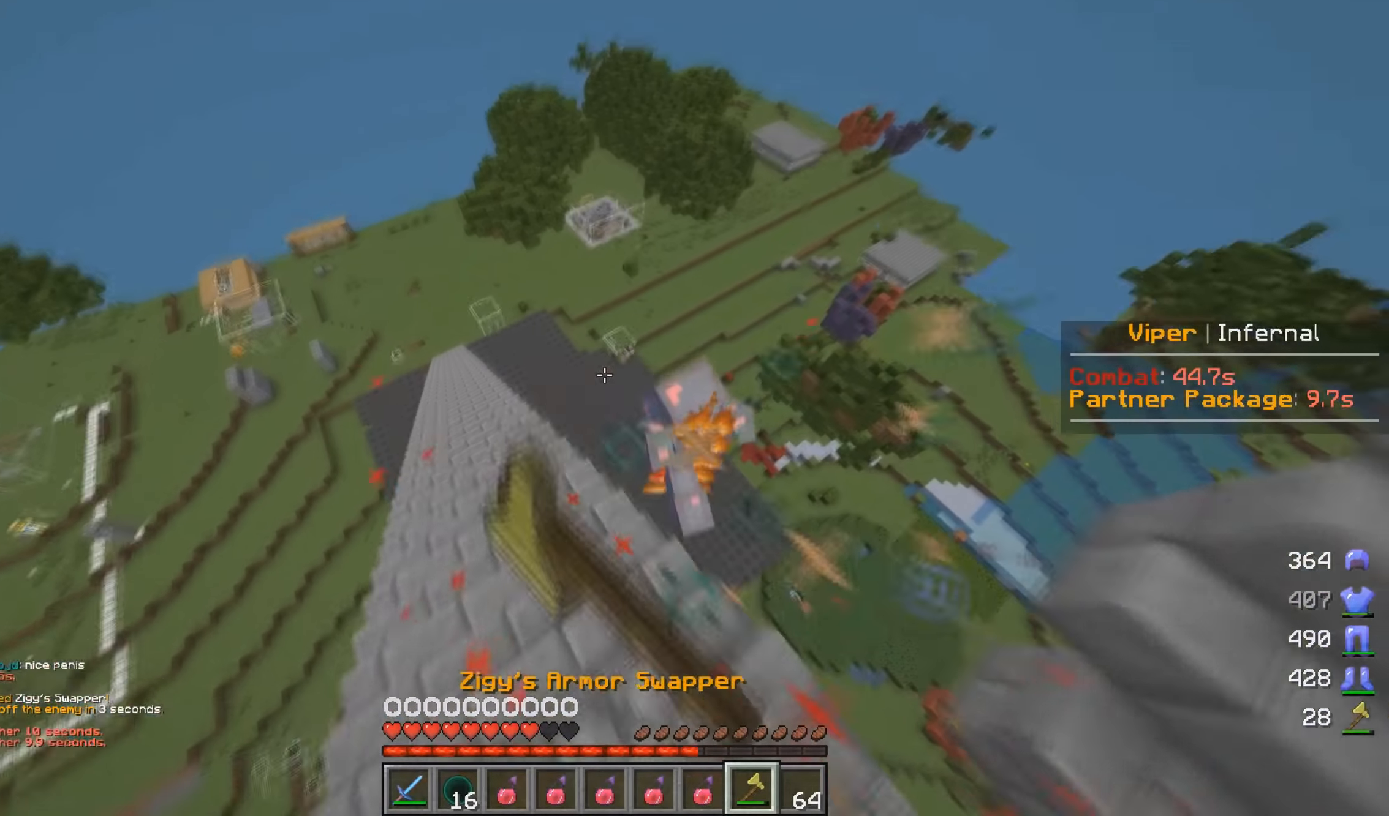
{"keys": ["a", "w"], "mouse": [], "events": [[17, "mouse_left", "up"], [100, "mouse_left", "down"], [283, "a", "down"], [467, "mouse_left", "up"]]}
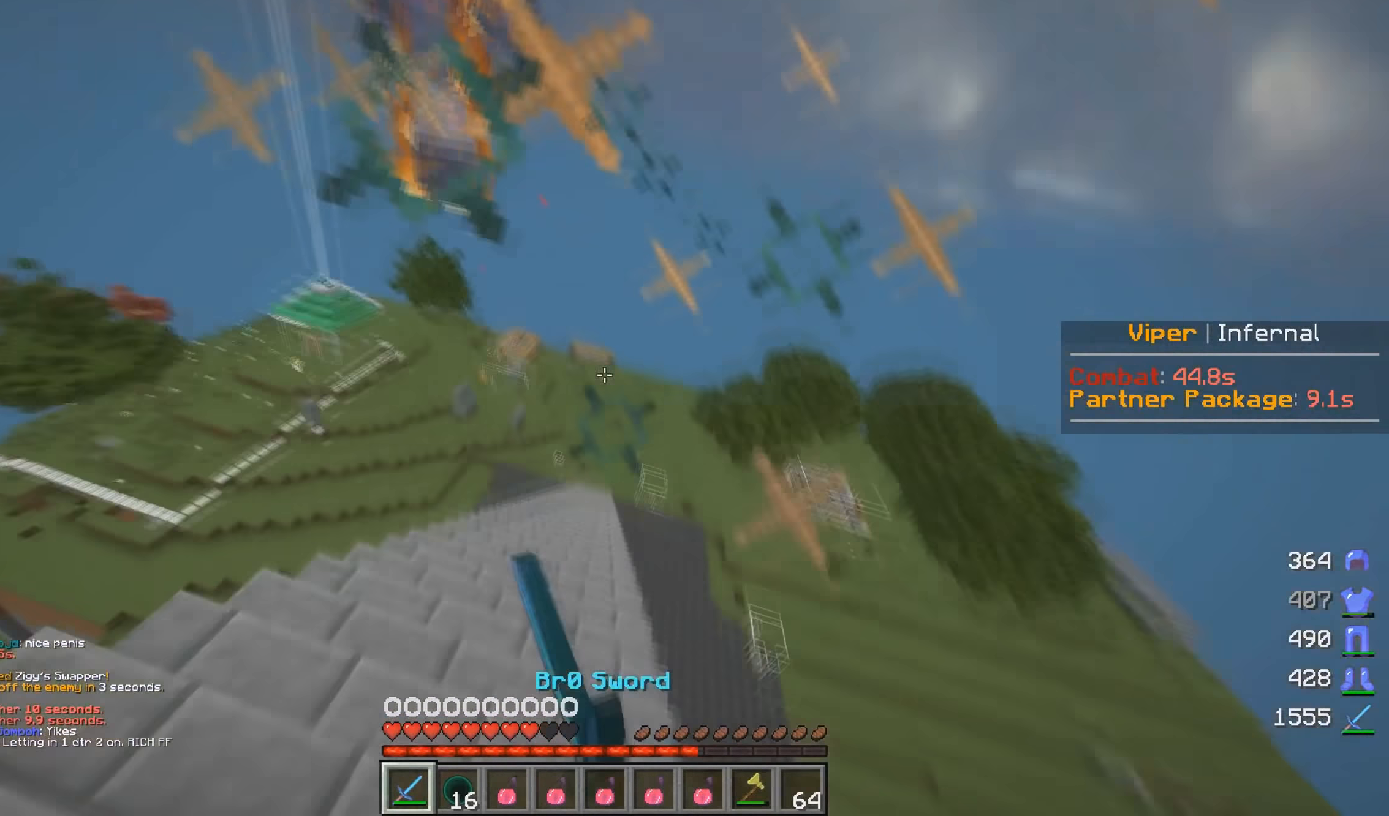
{"keys": ["w"], "mouse": ["left"], "events": [[33, "a", "up"], [33, "mouse_left", "down"]]}
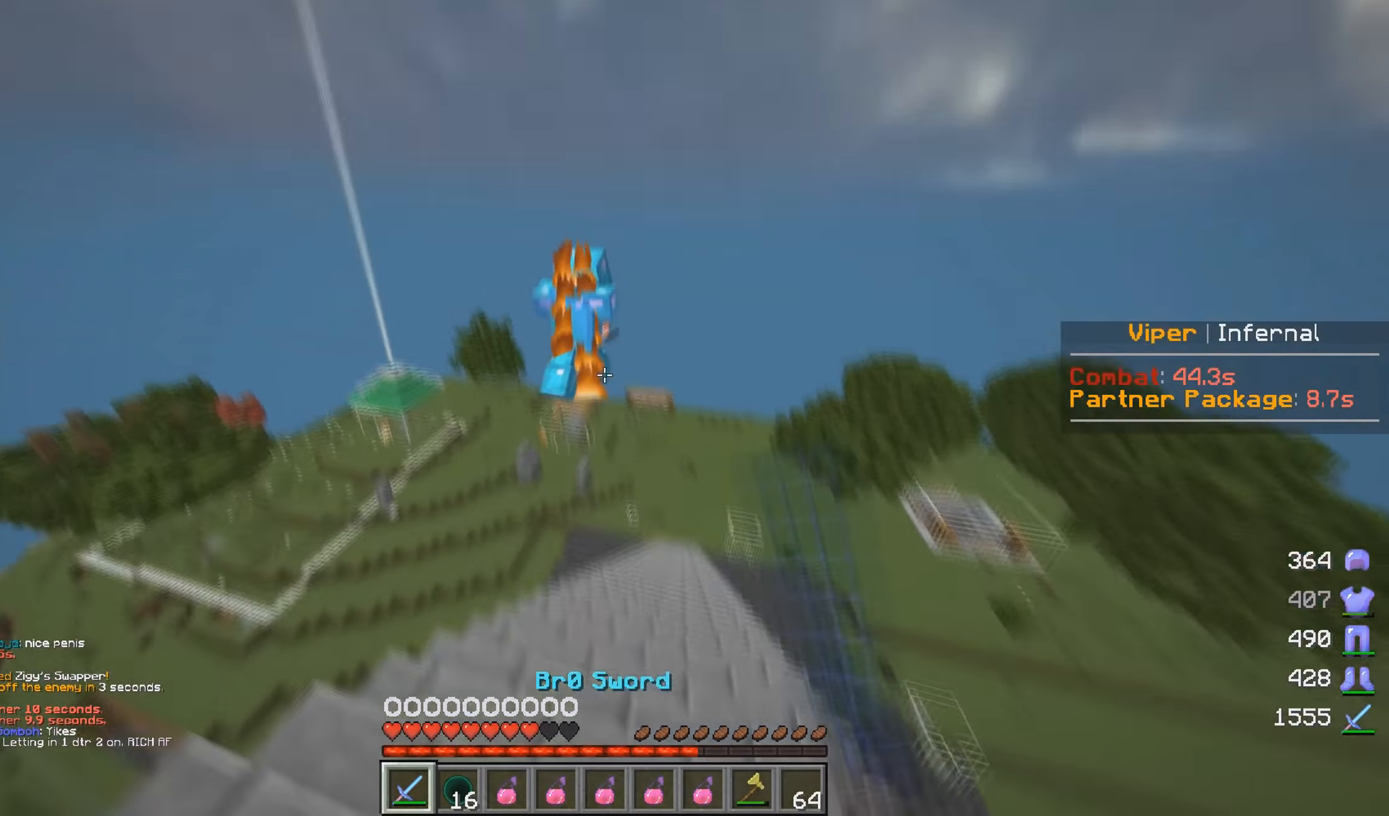
{"keys": ["w"], "mouse": [], "events": [[150, "mouse_left", "up"]]}
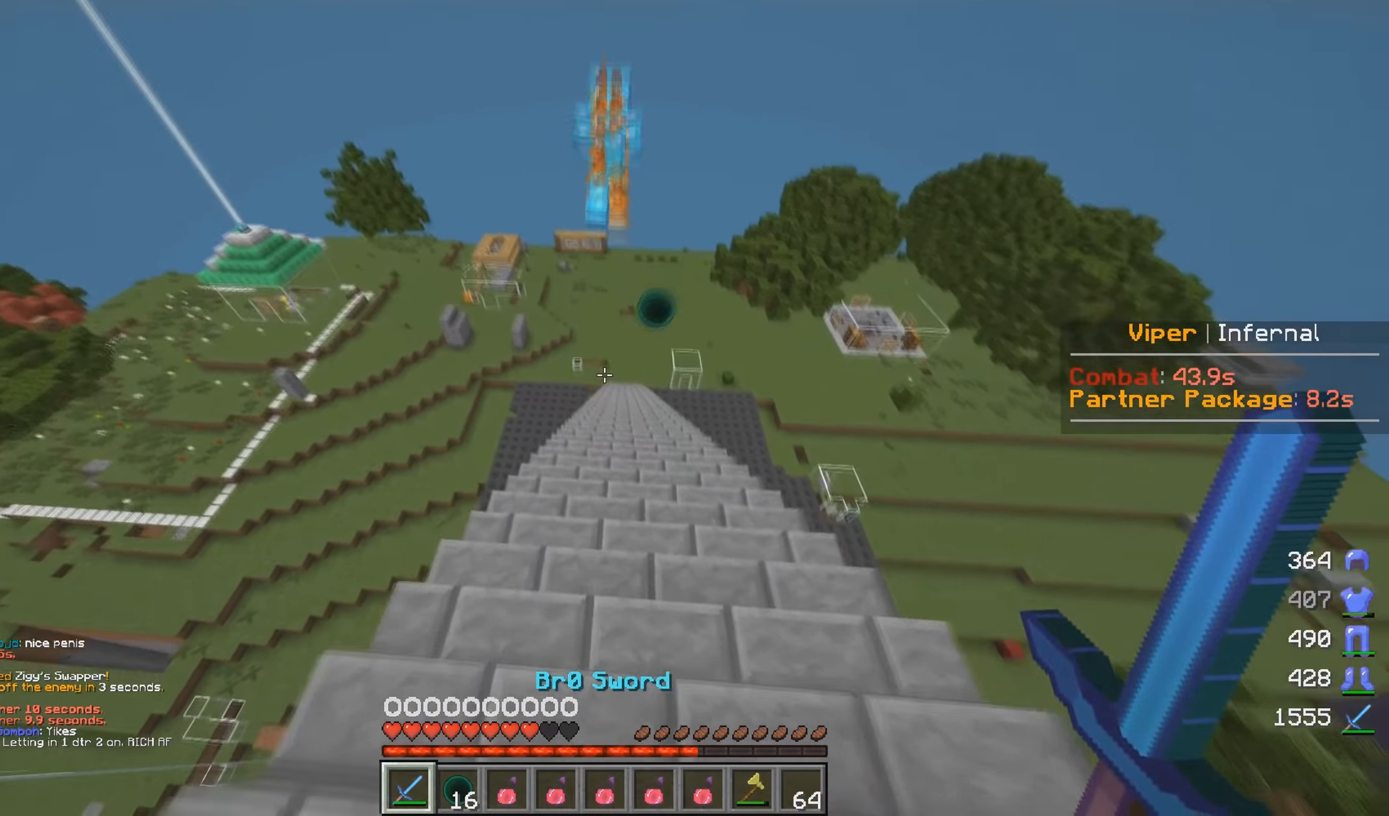
{"keys": ["w"], "mouse": [], "events": [[83, "mouse_left", "down"], [100, "mouse_right", "down"], [200, "mouse_left", "up"], [233, "mouse_right", "up"]]}
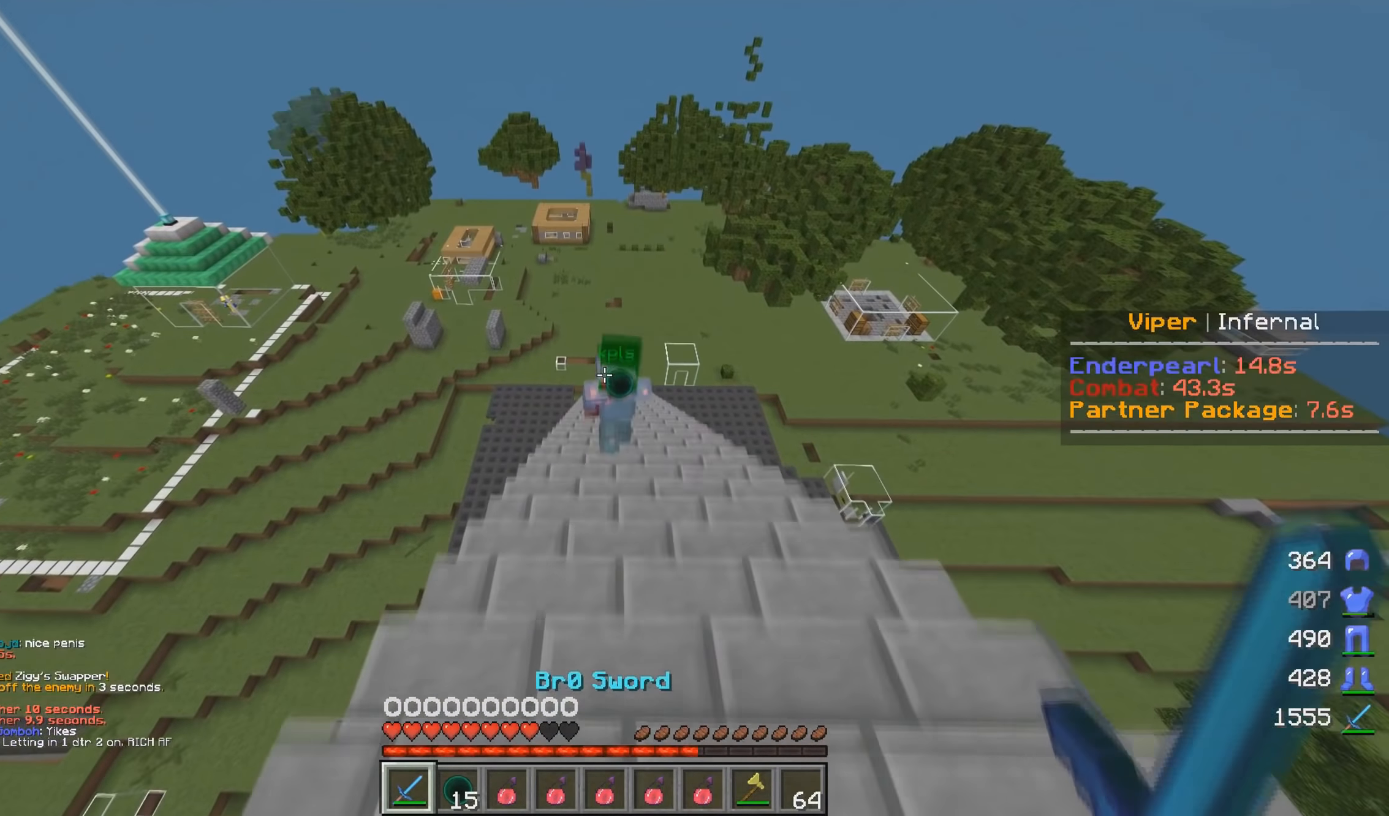
{"keys": ["a", "w"], "mouse": [], "events": [[433, "a", "down"]]}